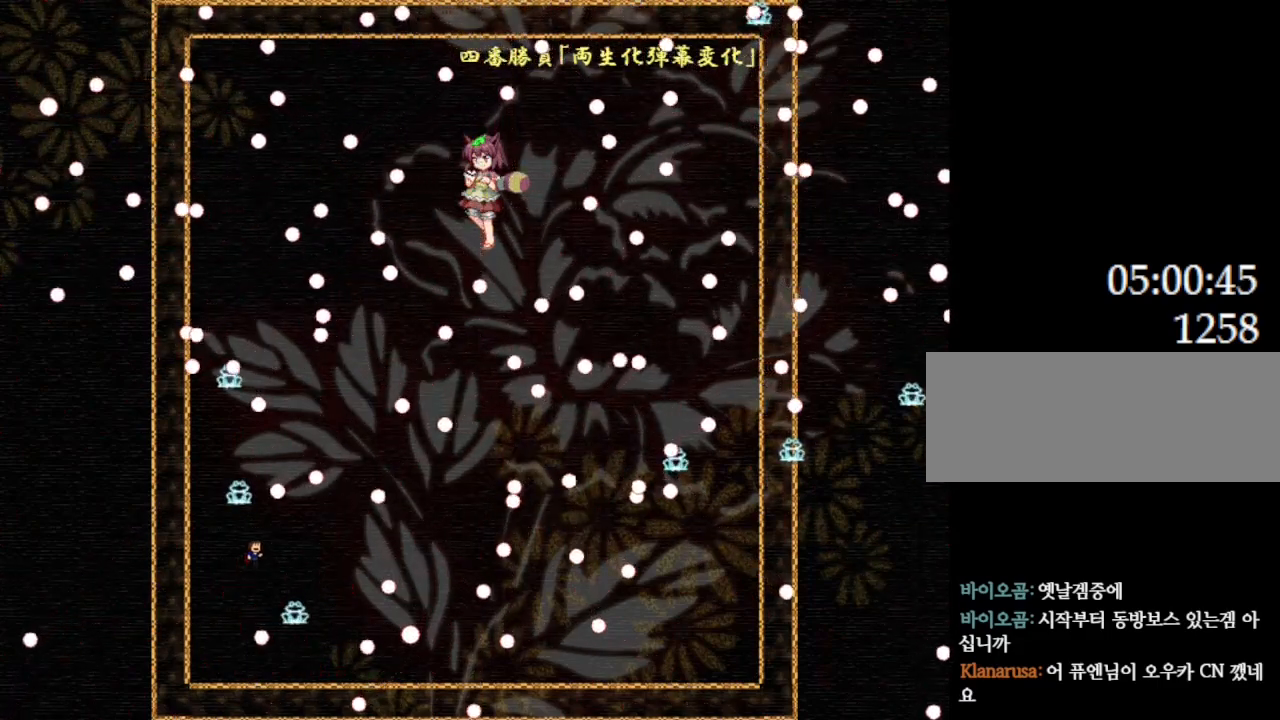
Gameplay with keyboard; each line is a JSON object with the keys held at the frame after it. "events" lists presses ("down") and releases ("up") of "down", "l_up", "left", "r", "r_up", "right", "up" and "z" between this image and that frame as [ms after this image, input, new state], when the widget could be followed in between. No other keys are recorded. Mouse input is not recorded. Key names are as the overlay labels them; some are game actions (e.g. jump) rather than physical keys.
{"keys": ["l_up", "right"], "events": [[184, "l_up", "down"], [234, "l_up", "up"], [234, "right", "up"], [417, "l_up", "down"], [500, "right", "down"]]}
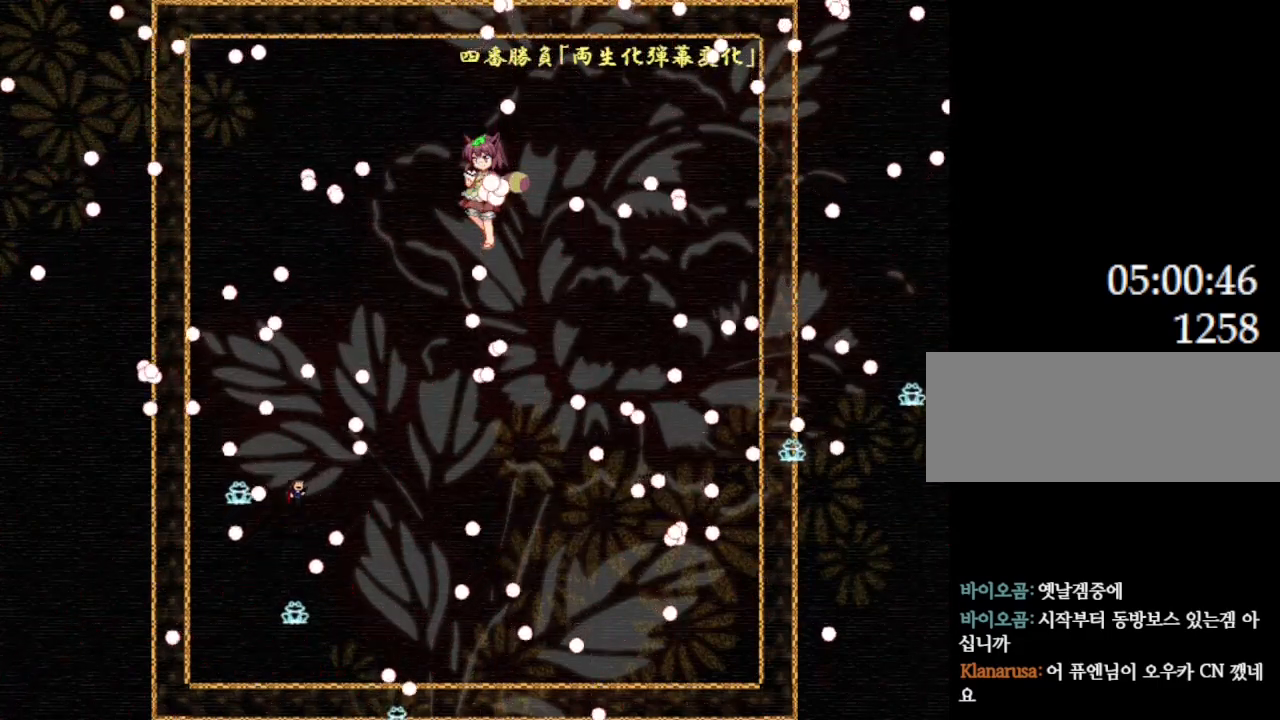
{"keys": ["right"], "events": [[17, "l_up", "up"], [384, "l_up", "down"], [417, "l_up", "up"]]}
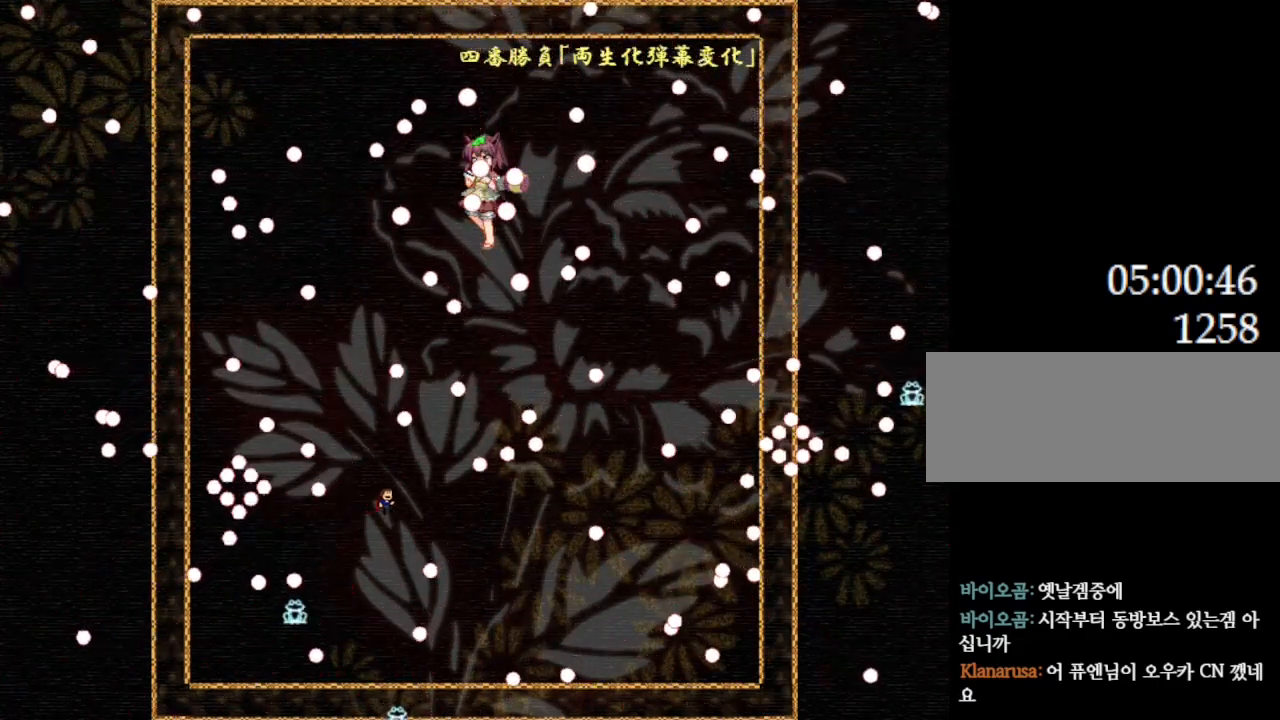
{"keys": [], "events": [[84, "right", "up"], [200, "l_up", "down"], [217, "left", "down"], [284, "left", "up"], [300, "l_up", "up"], [367, "l_up", "down"], [400, "left", "down"], [467, "left", "up"], [500, "l_up", "up"]]}
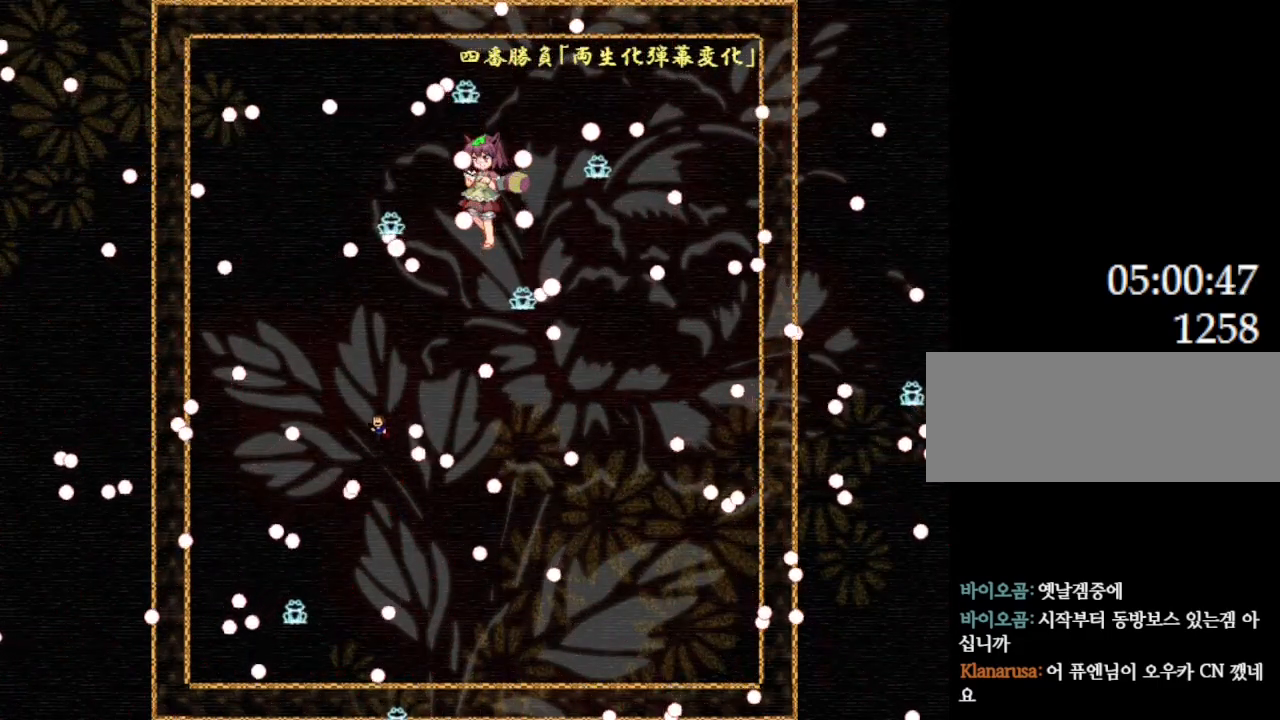
{"keys": ["l_up"], "events": [[50, "l_up", "down"], [67, "left", "down"], [117, "left", "up"], [184, "l_up", "up"], [367, "right", "down"], [484, "l_up", "down"], [484, "right", "up"]]}
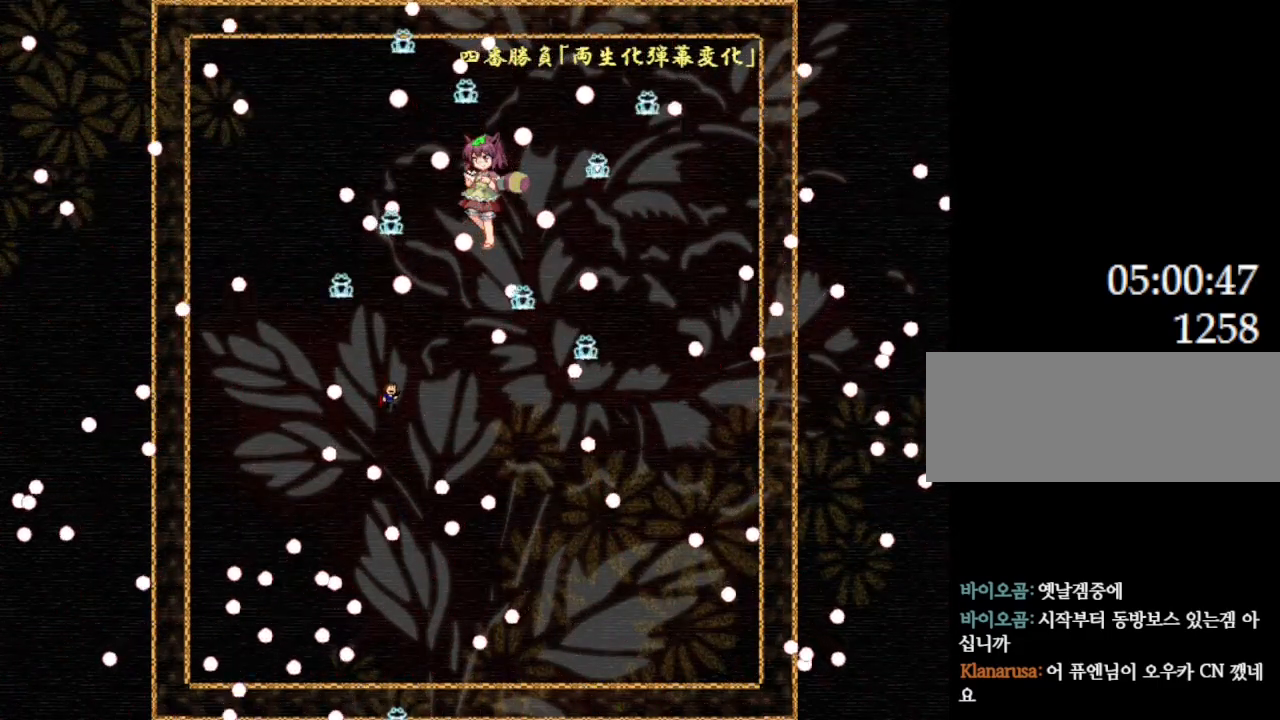
{"keys": ["left"], "events": [[34, "l_up", "up"], [34, "right", "down"], [184, "right", "up"], [317, "left", "down"]]}
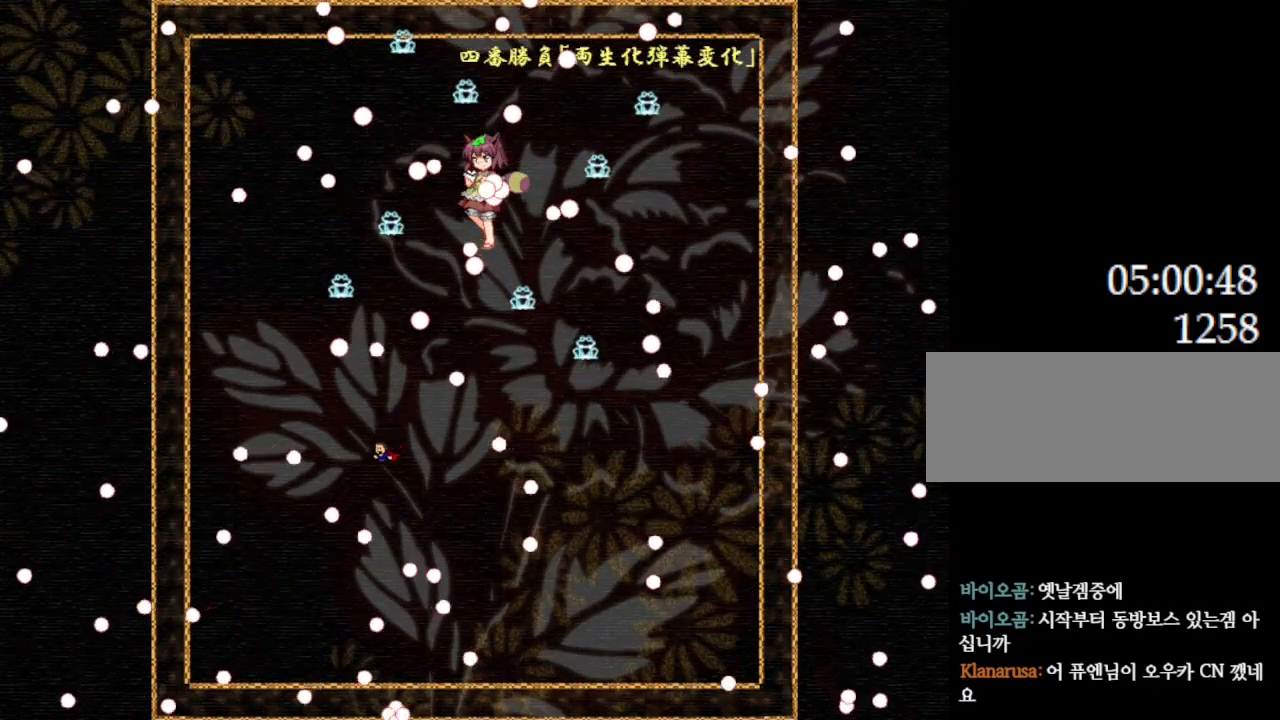
{"keys": [], "events": [[84, "l_up", "down"], [100, "left", "up"], [150, "l_up", "up"], [300, "left", "down"], [467, "left", "up"]]}
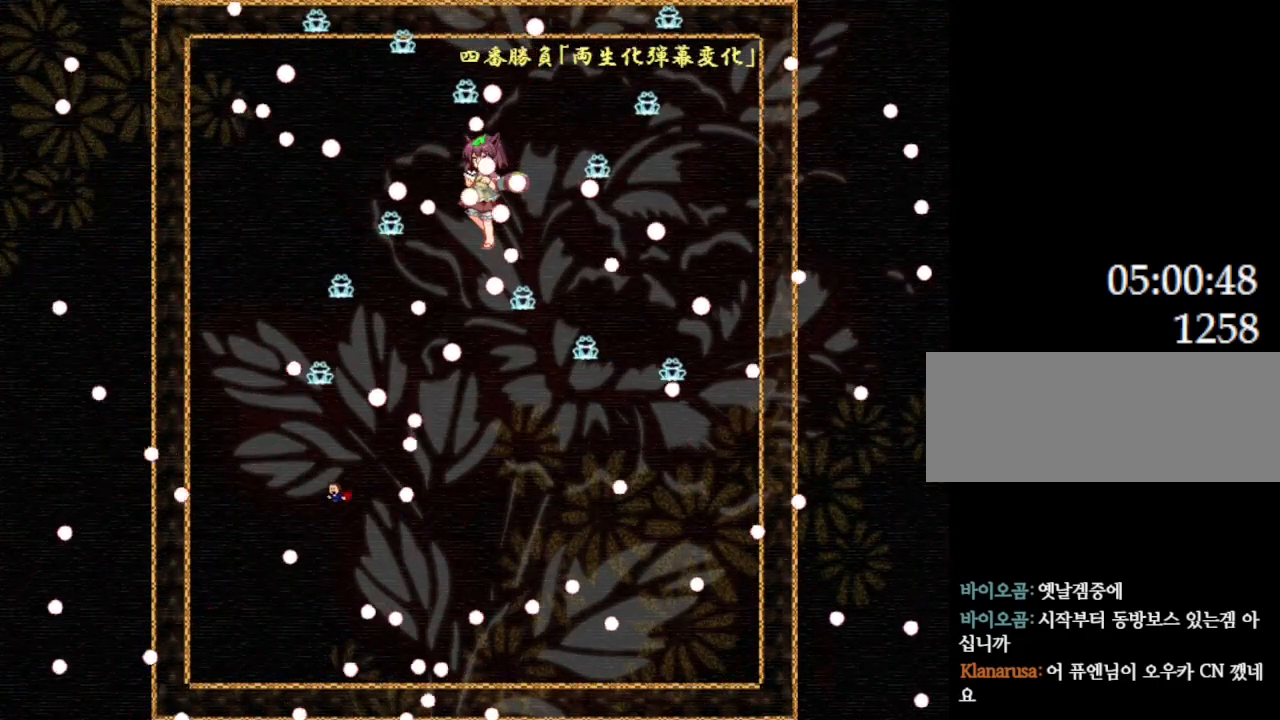
{"keys": ["right"], "events": [[84, "left", "down"], [200, "l_up", "down"], [200, "left", "up"], [250, "l_up", "up"], [450, "right", "down"]]}
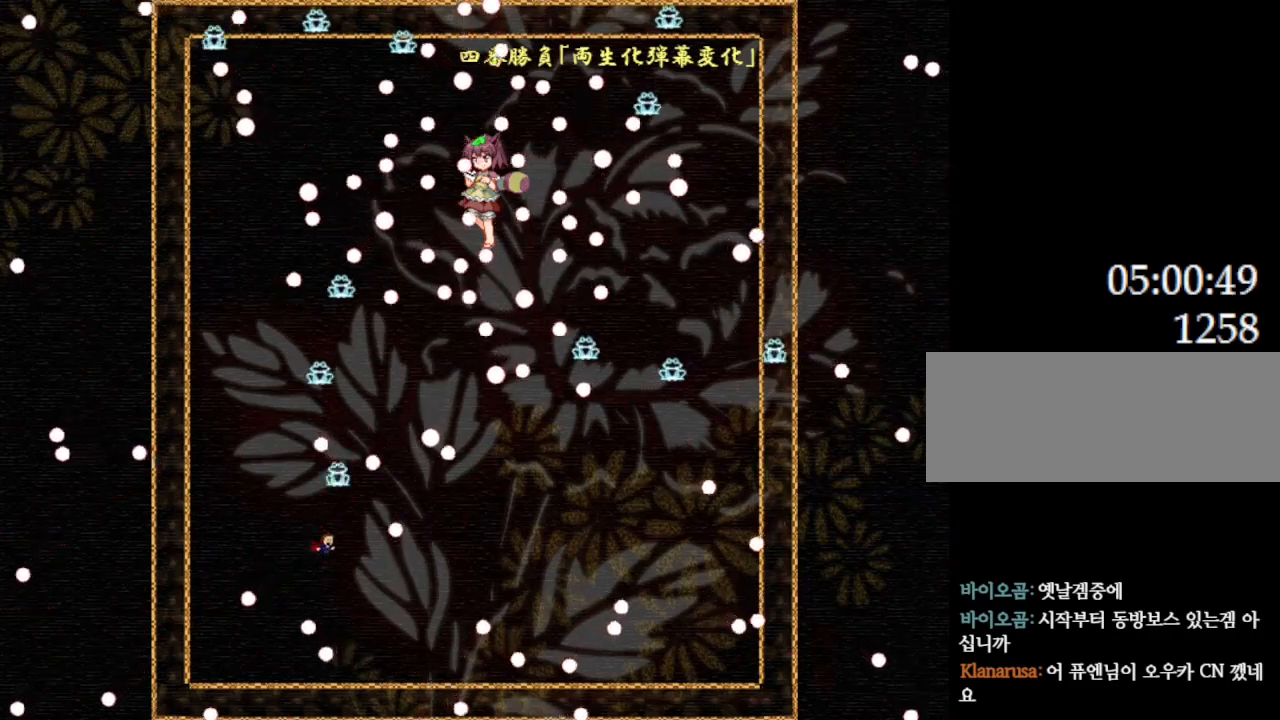
{"keys": ["left"], "events": [[267, "right", "up"], [300, "l_up", "down"], [334, "l_up", "up"], [434, "left", "down"]]}
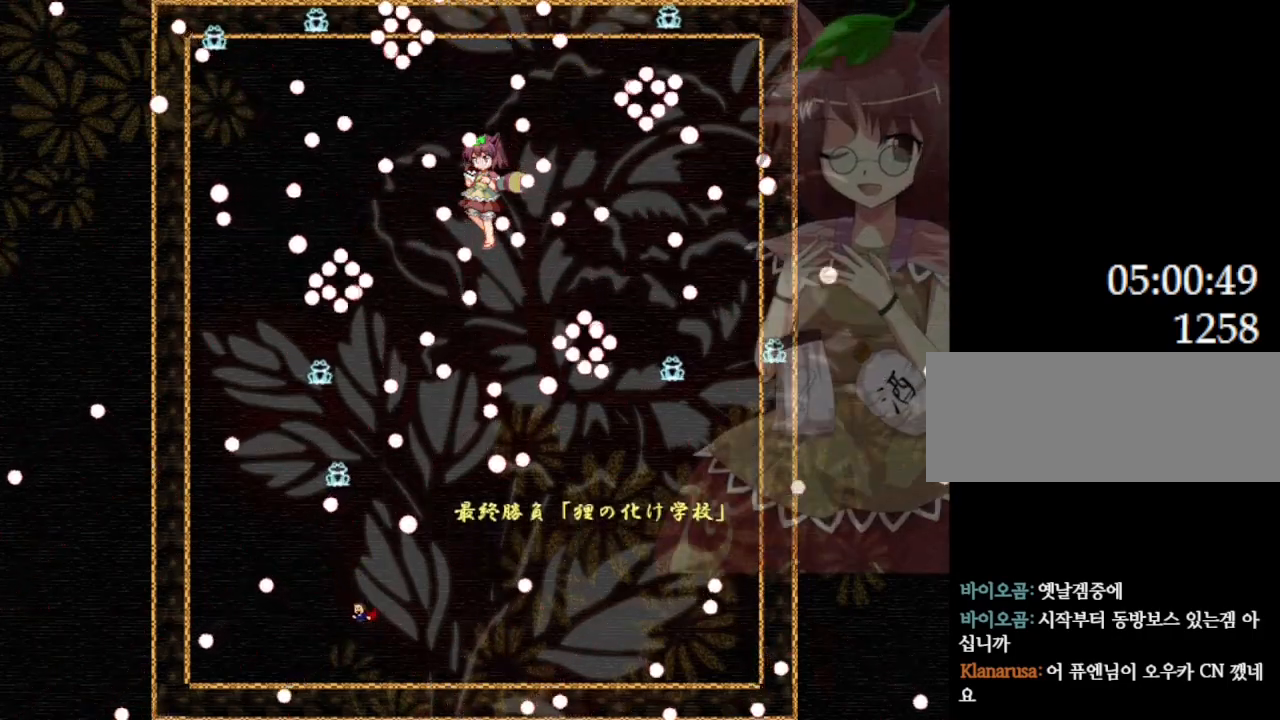
{"keys": [], "events": [[67, "left", "up"], [250, "left", "down"], [500, "left", "up"]]}
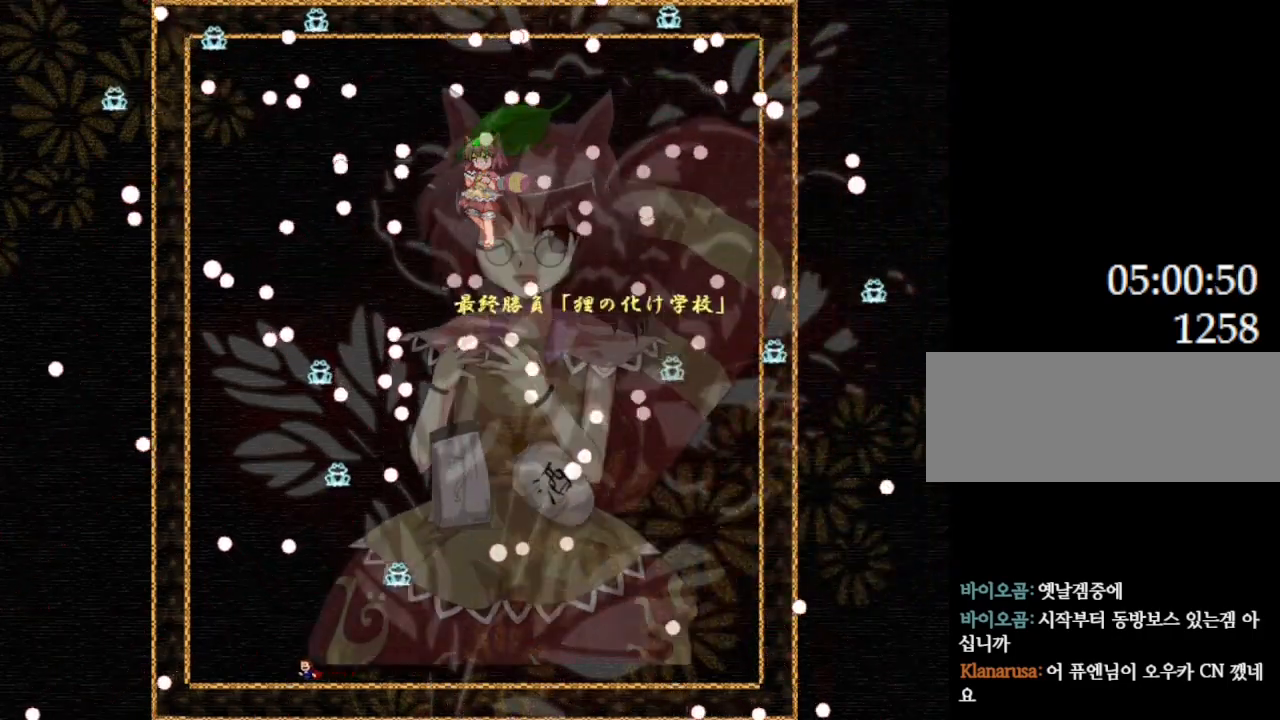
{"keys": [], "events": [[184, "left", "down"], [300, "left", "up"]]}
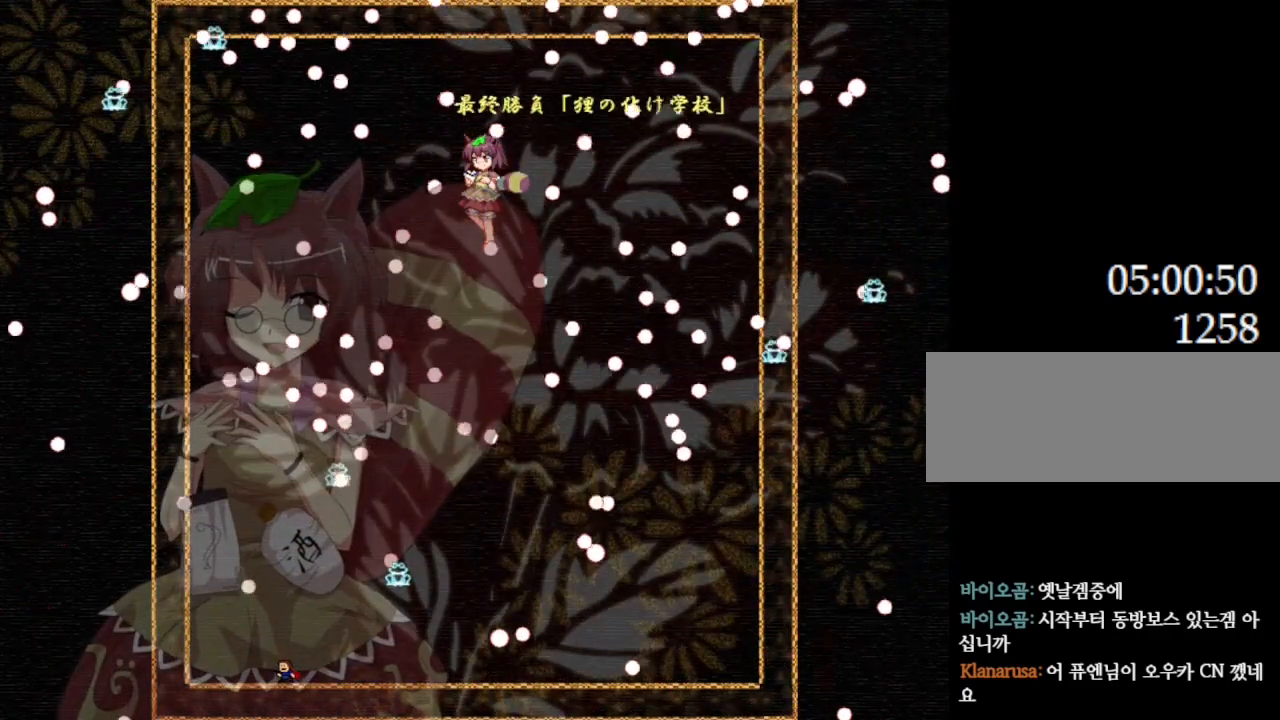
{"keys": [], "events": []}
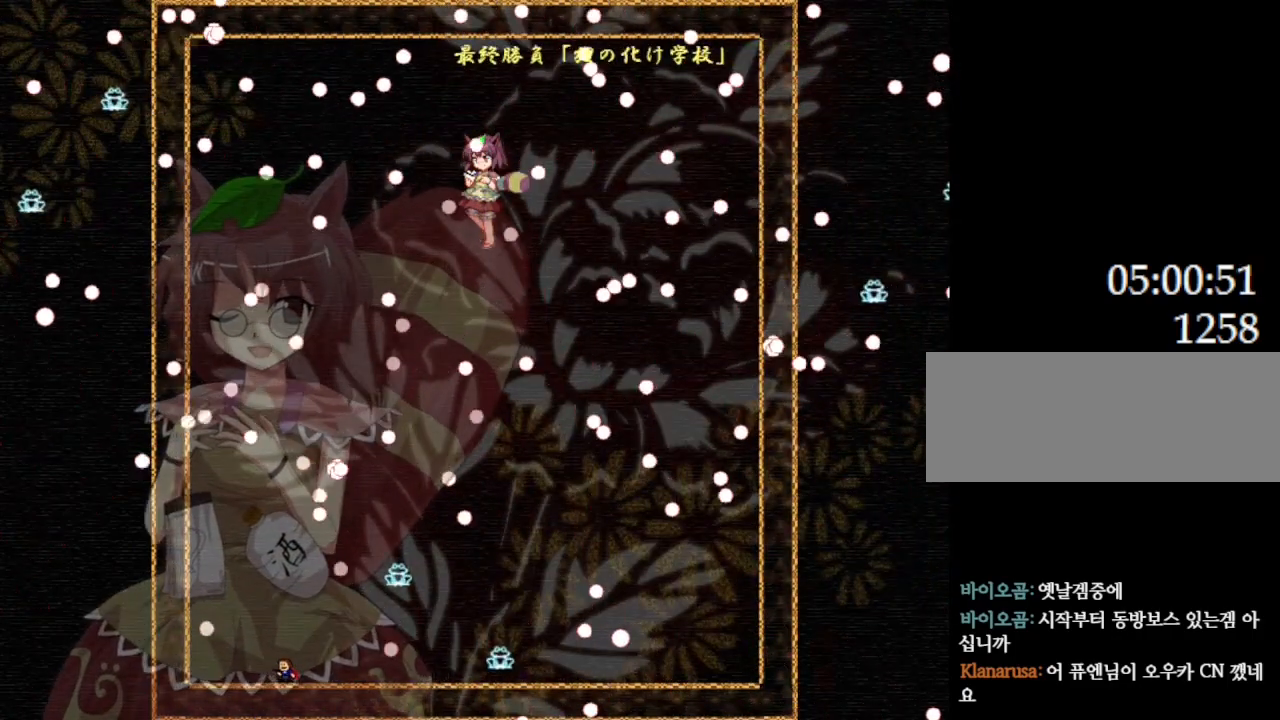
{"keys": ["left"], "events": [[167, "left", "down"], [267, "left", "up"], [500, "left", "down"]]}
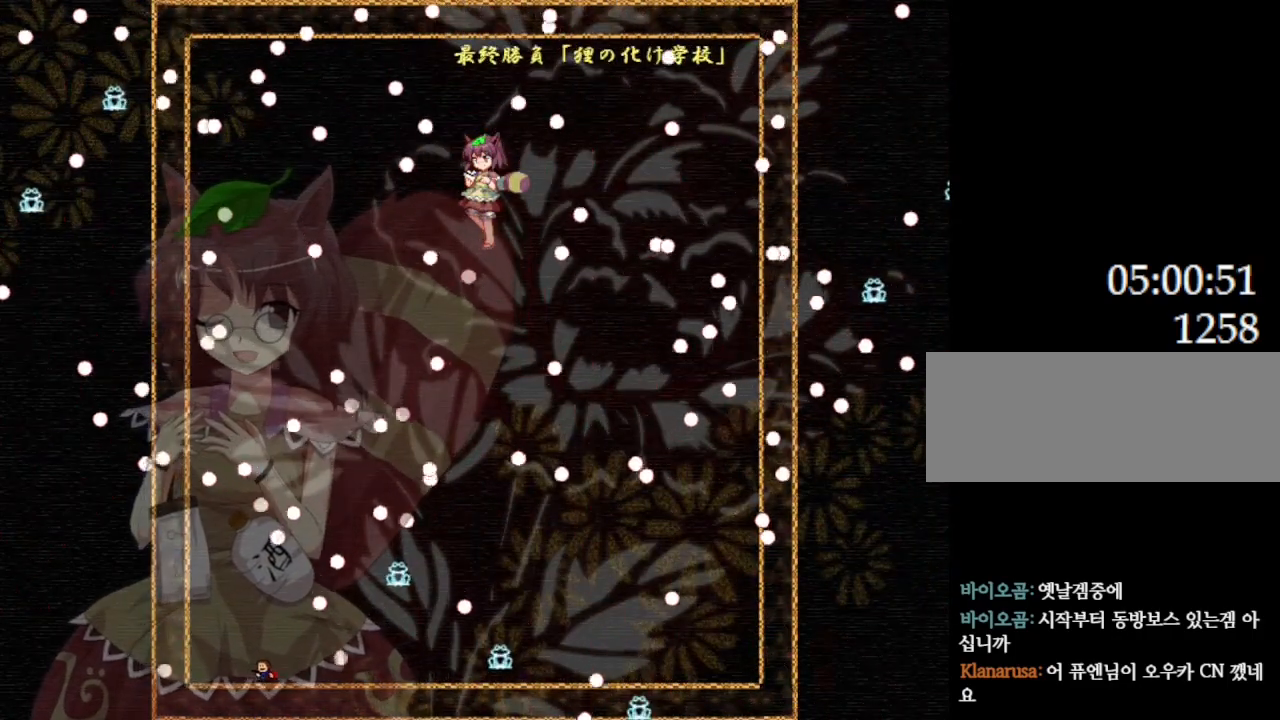
{"keys": [], "events": [[134, "left", "up"]]}
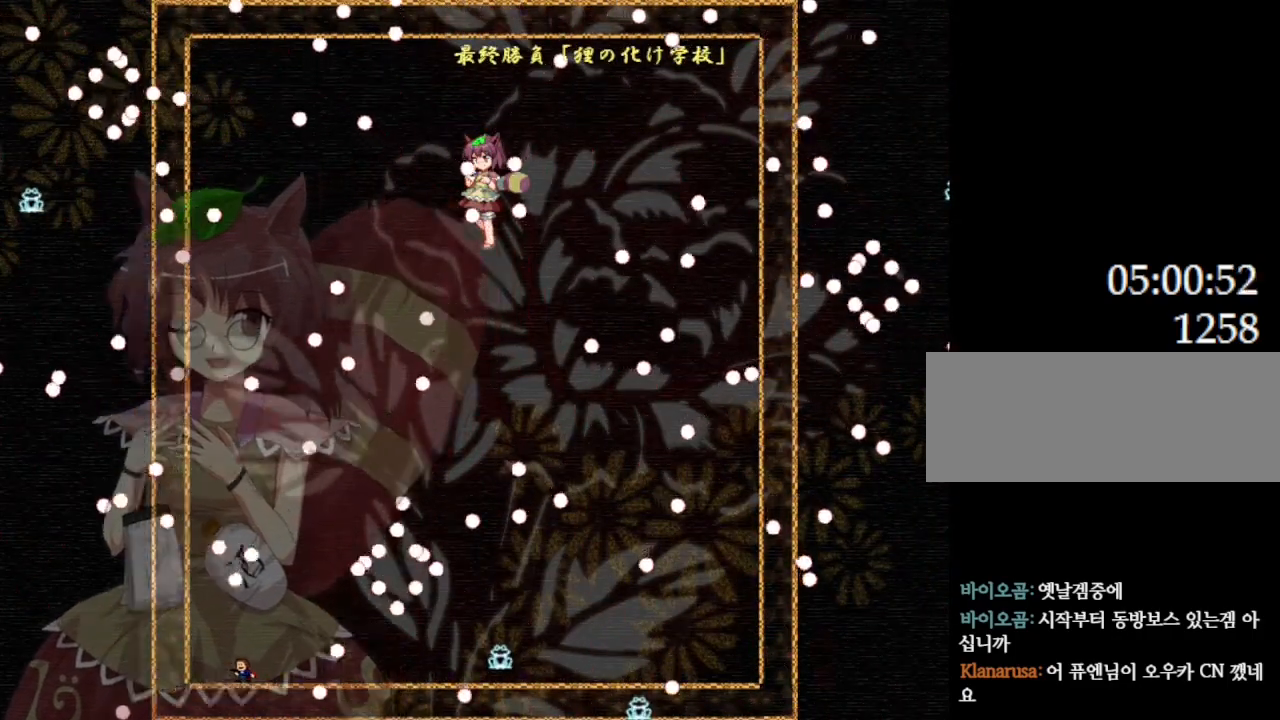
{"keys": [], "events": [[100, "right", "down"], [217, "right", "up"]]}
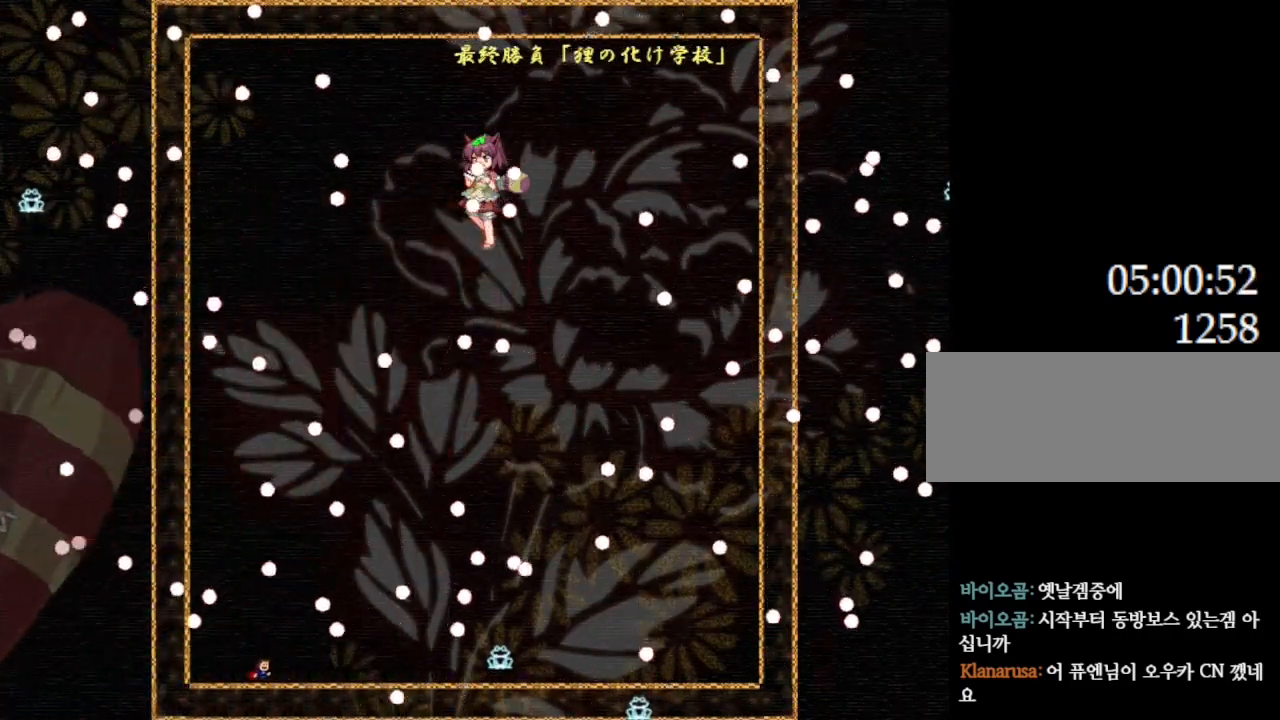
{"keys": [], "events": [[167, "left", "down"], [400, "left", "up"]]}
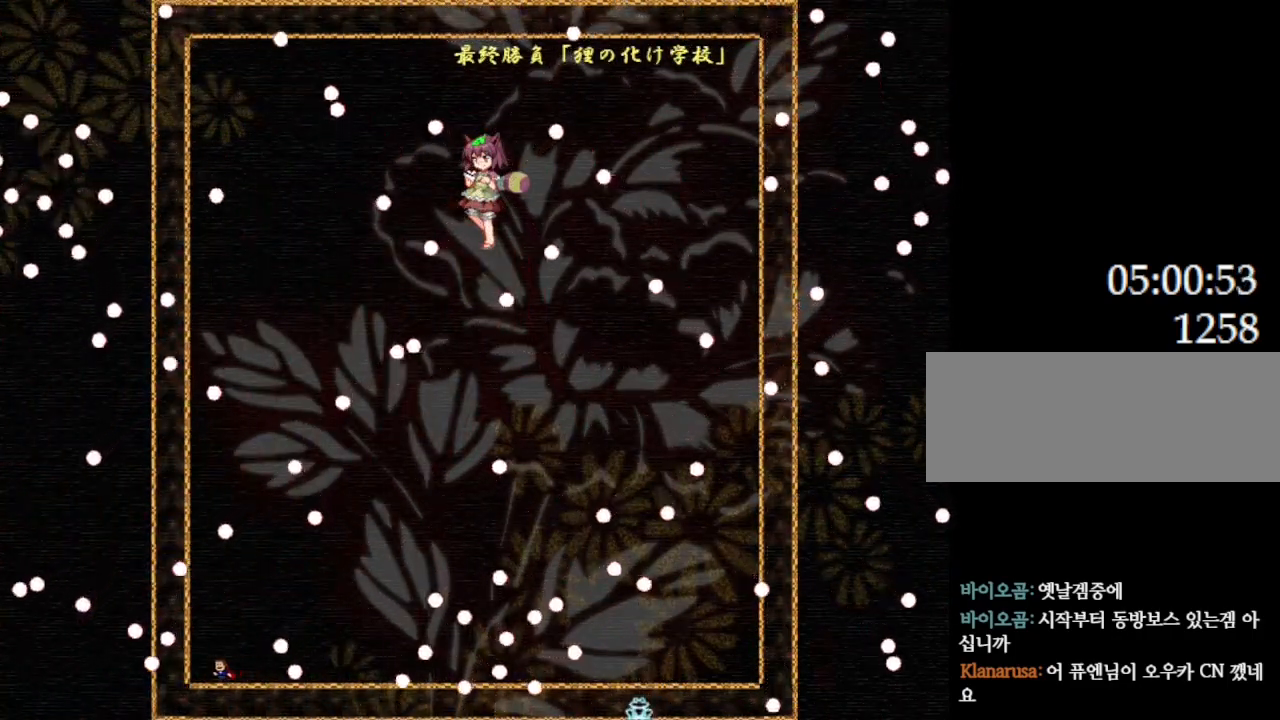
{"keys": [], "events": [[100, "l_up", "down"], [184, "right", "down"], [217, "l_up", "up"], [334, "right", "up"]]}
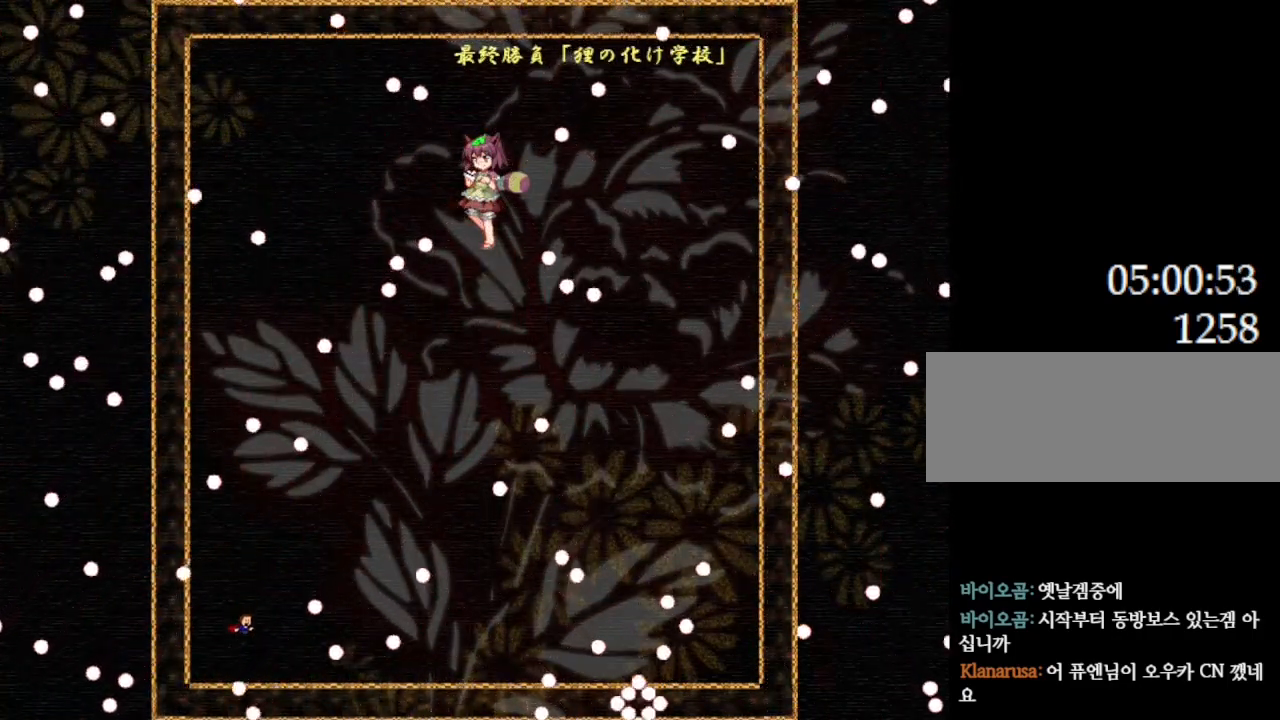
{"keys": [], "events": [[17, "l_up", "down"], [117, "l_up", "up"], [117, "right", "down"], [317, "l_up", "down"], [317, "right", "up"], [367, "l_up", "up"]]}
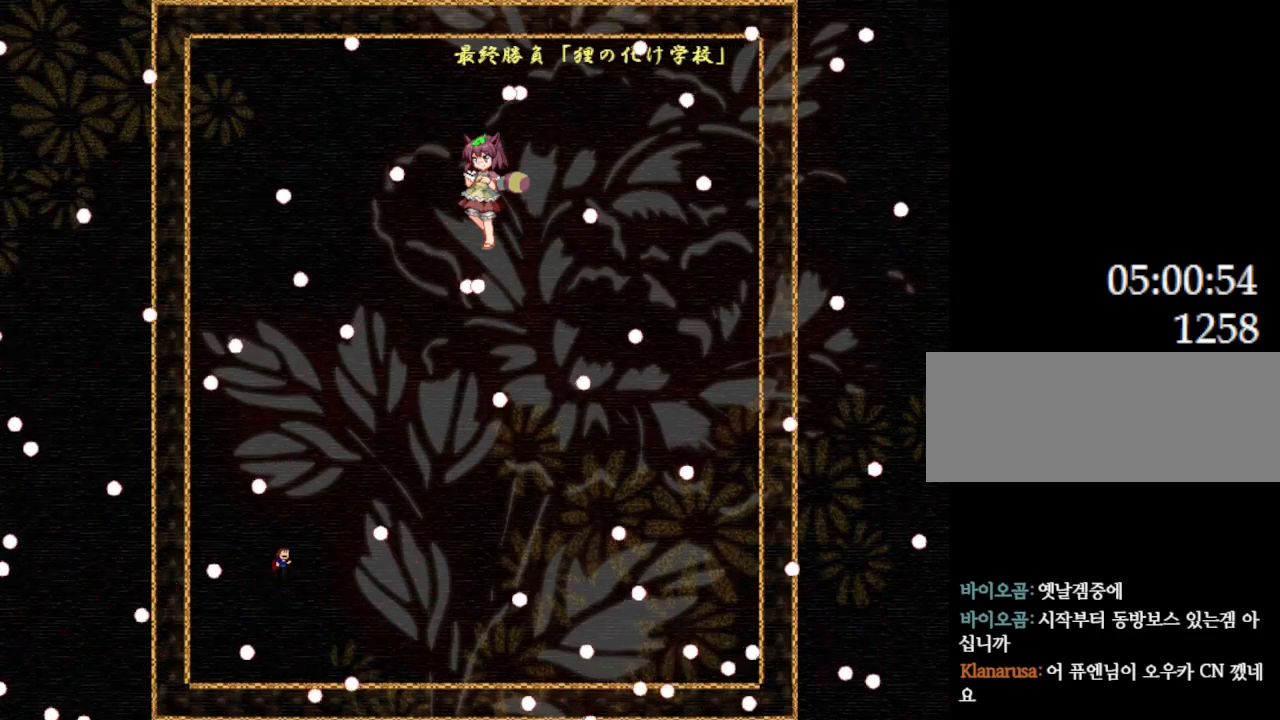
{"keys": [], "events": [[267, "l_up", "down"], [317, "l_up", "up"]]}
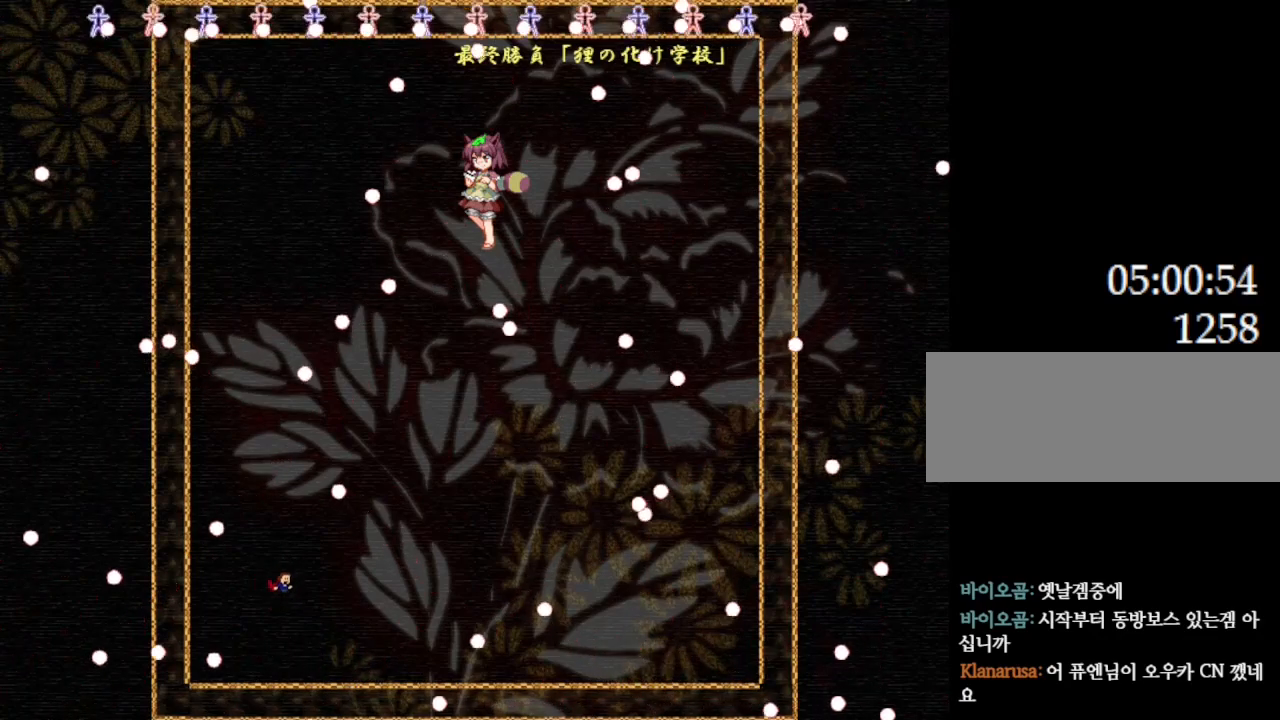
{"keys": [], "events": [[167, "l_up", "down"], [167, "left", "down"], [217, "l_up", "up"], [284, "left", "up"]]}
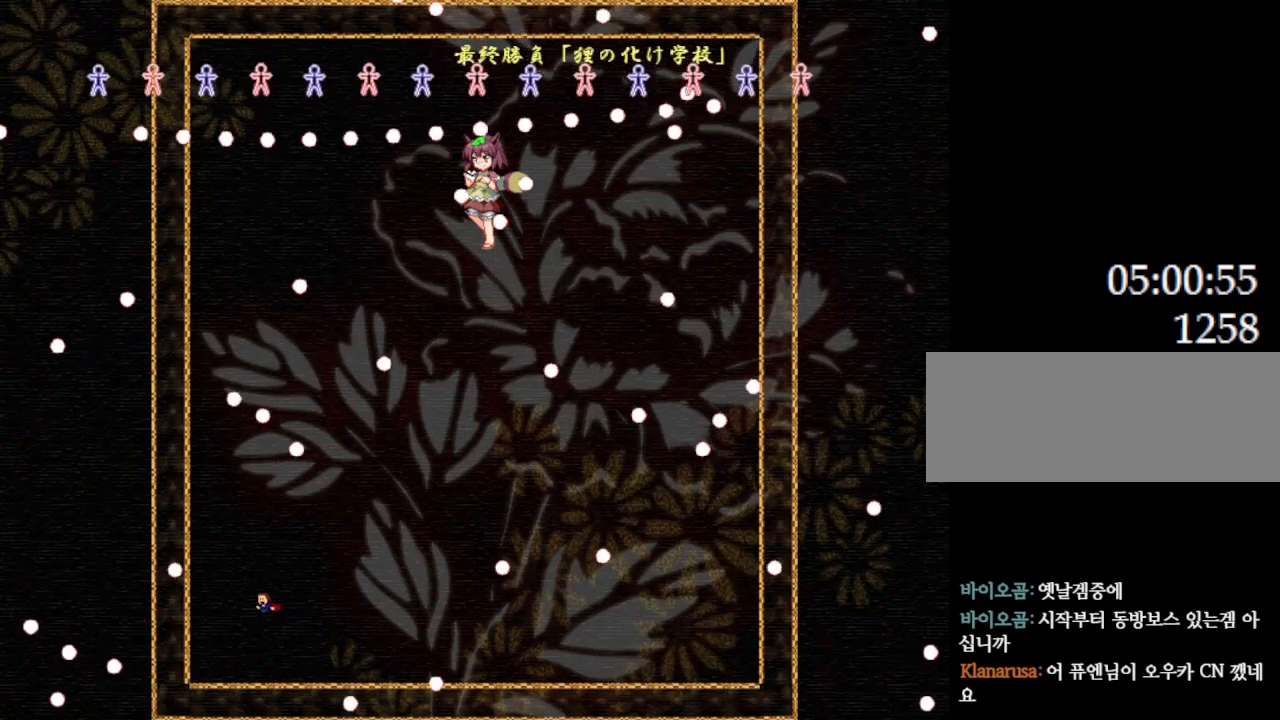
{"keys": [], "events": [[84, "l_up", "down"], [134, "l_up", "up"], [334, "right", "down"], [400, "l_up", "down"], [434, "l_up", "up"], [500, "right", "up"]]}
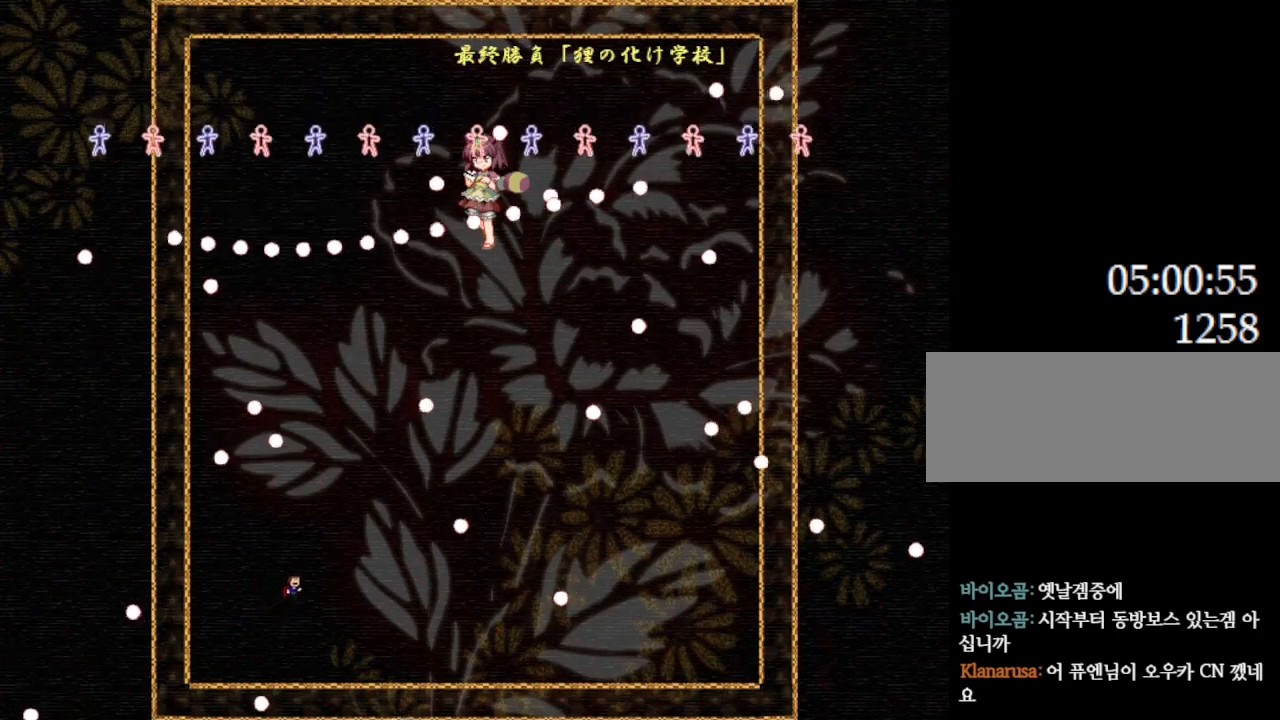
{"keys": [], "events": [[350, "l_up", "down"], [384, "l_up", "up"]]}
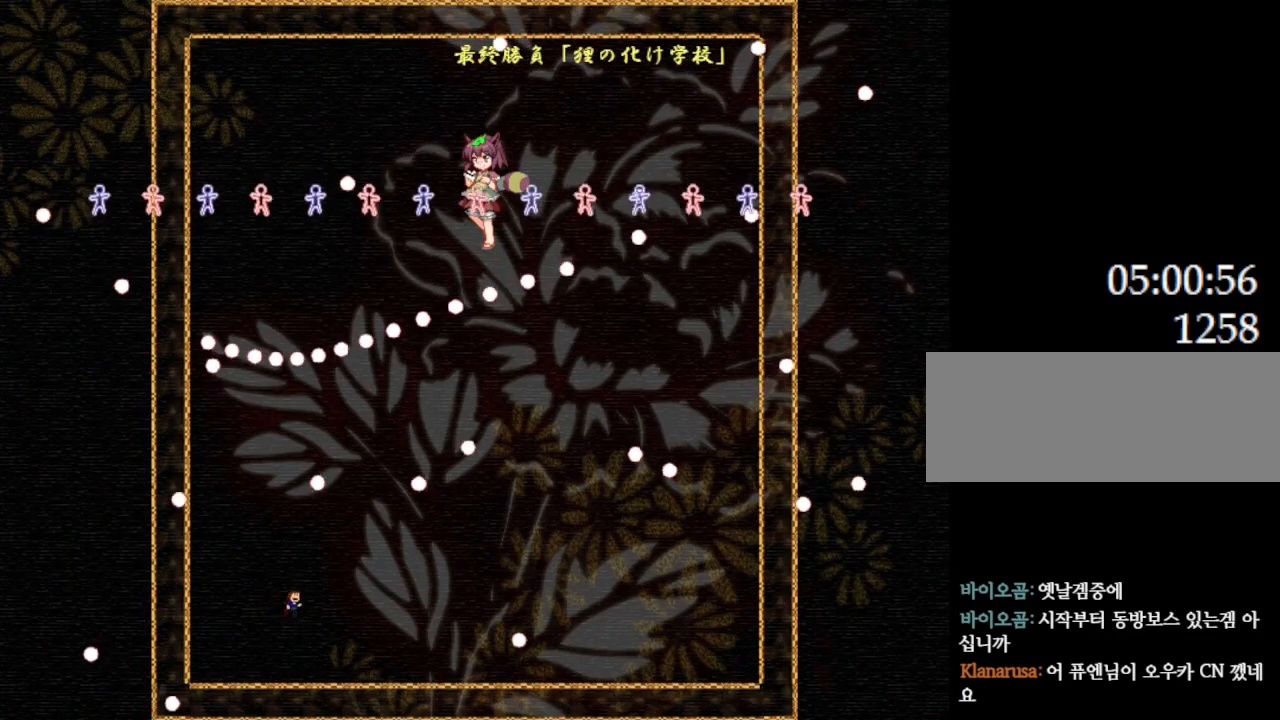
{"keys": ["right"], "events": [[234, "l_up", "down"], [267, "l_up", "up"], [417, "right", "down"]]}
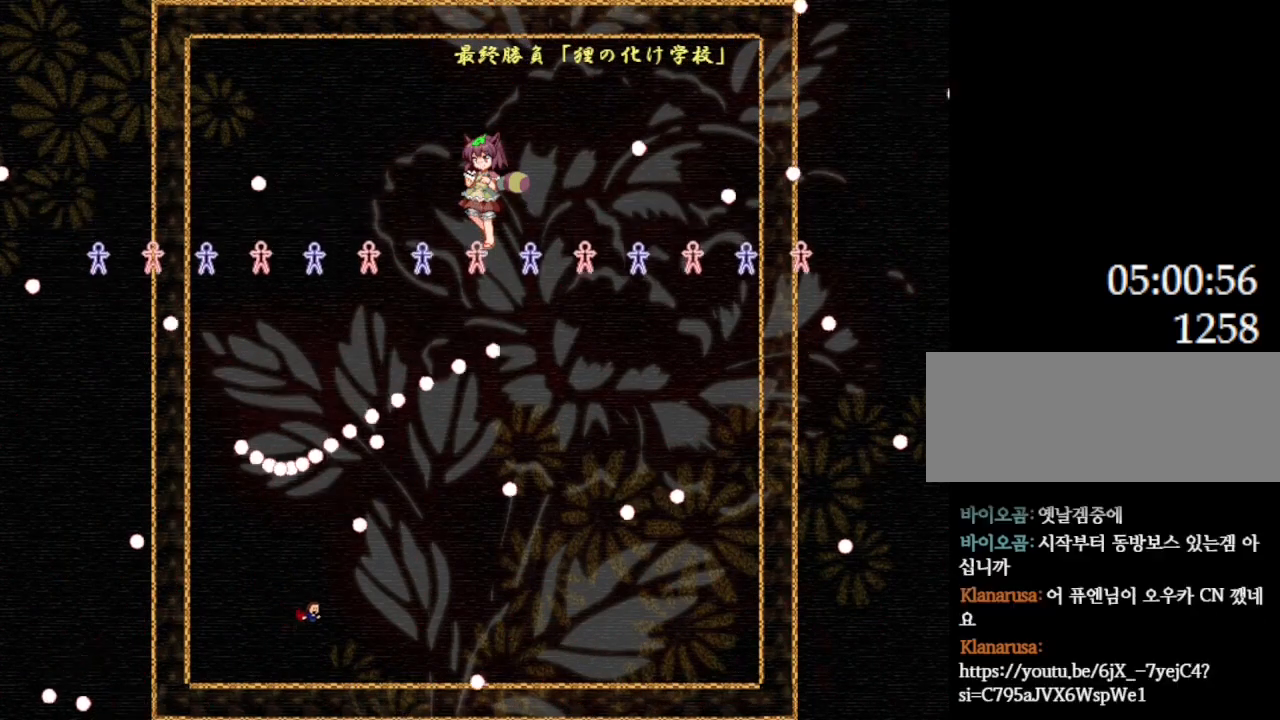
{"keys": [], "events": [[50, "right", "up"], [67, "l_up", "down"], [84, "l_up", "up"], [250, "right", "down"], [300, "l_up", "down"], [367, "l_up", "up"], [384, "right", "up"]]}
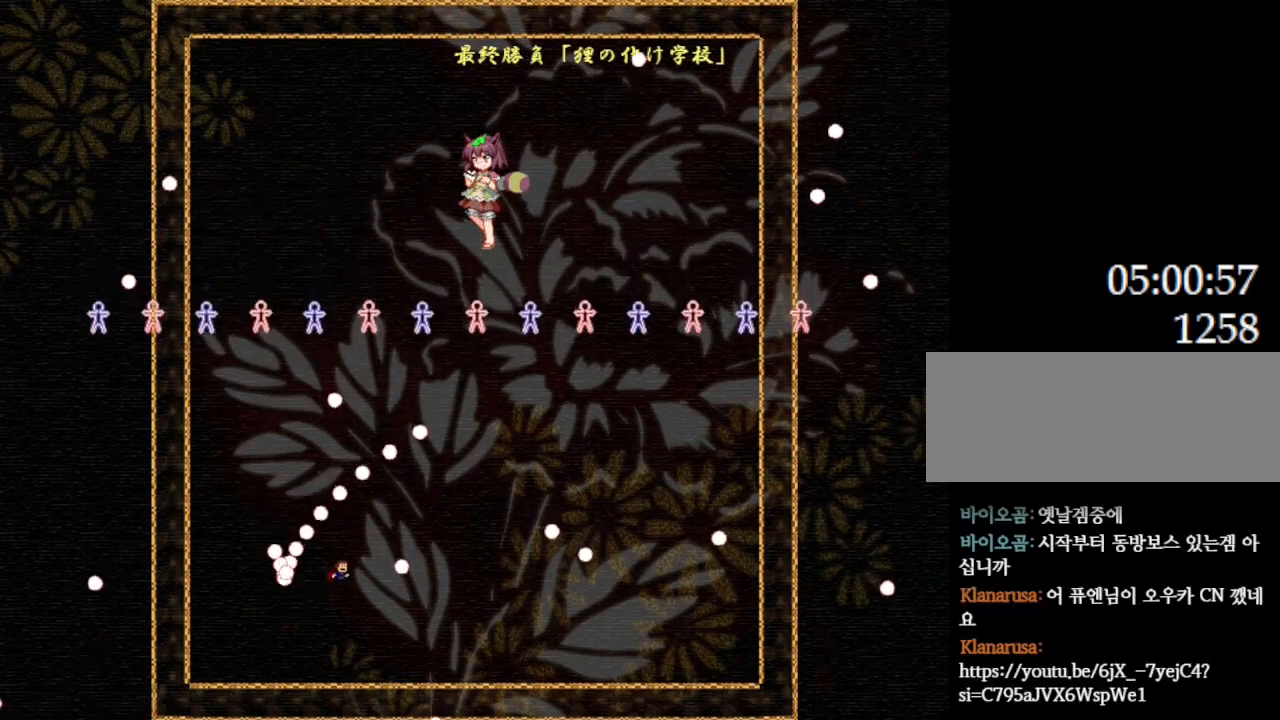
{"keys": [], "events": [[34, "right", "down"], [167, "right", "up"], [267, "l_up", "down"], [334, "l_up", "up"], [367, "right", "down"], [467, "right", "up"]]}
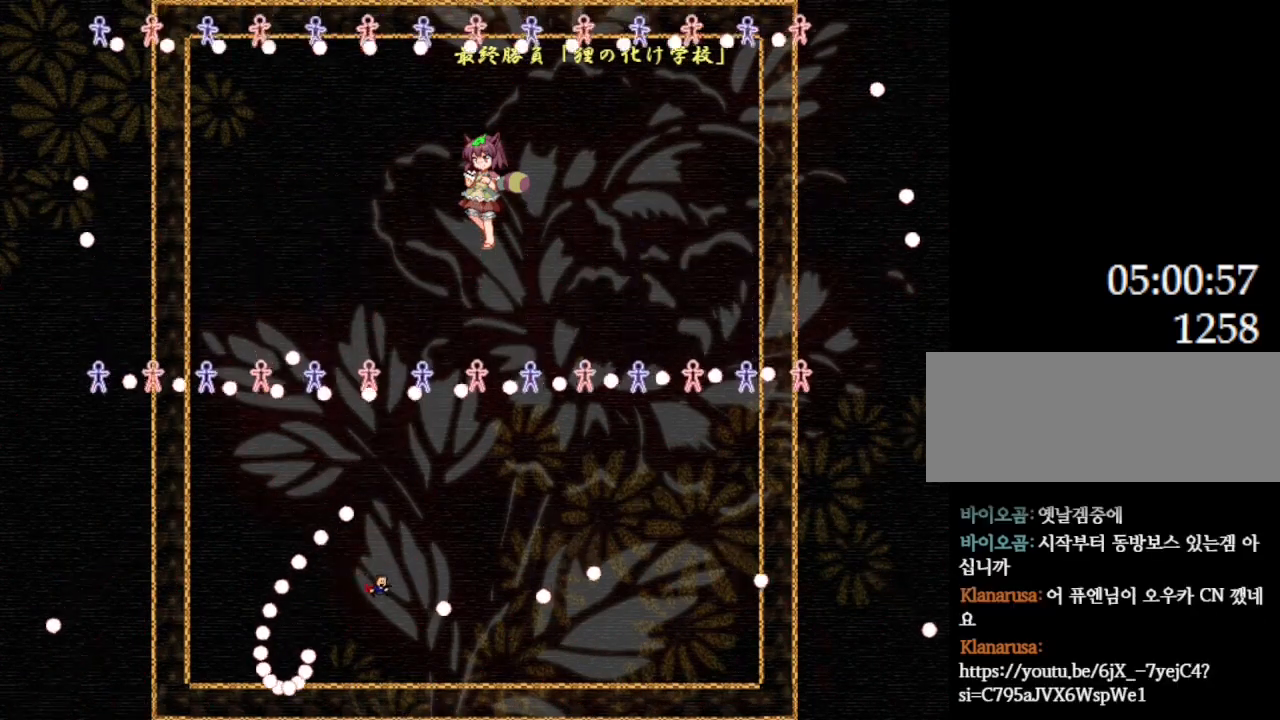
{"keys": ["right"], "events": [[167, "l_up", "down"], [167, "right", "down"], [267, "l_up", "up"]]}
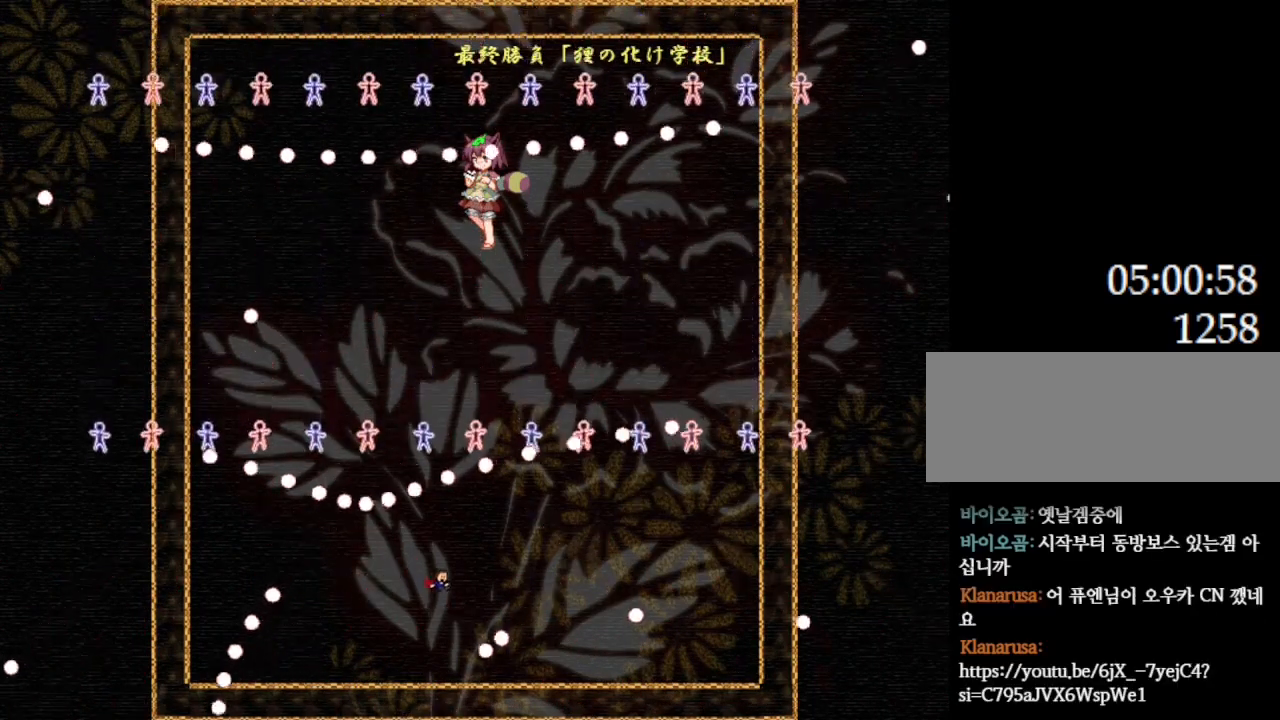
{"keys": ["right"], "events": [[50, "l_up", "down"], [84, "l_up", "up"]]}
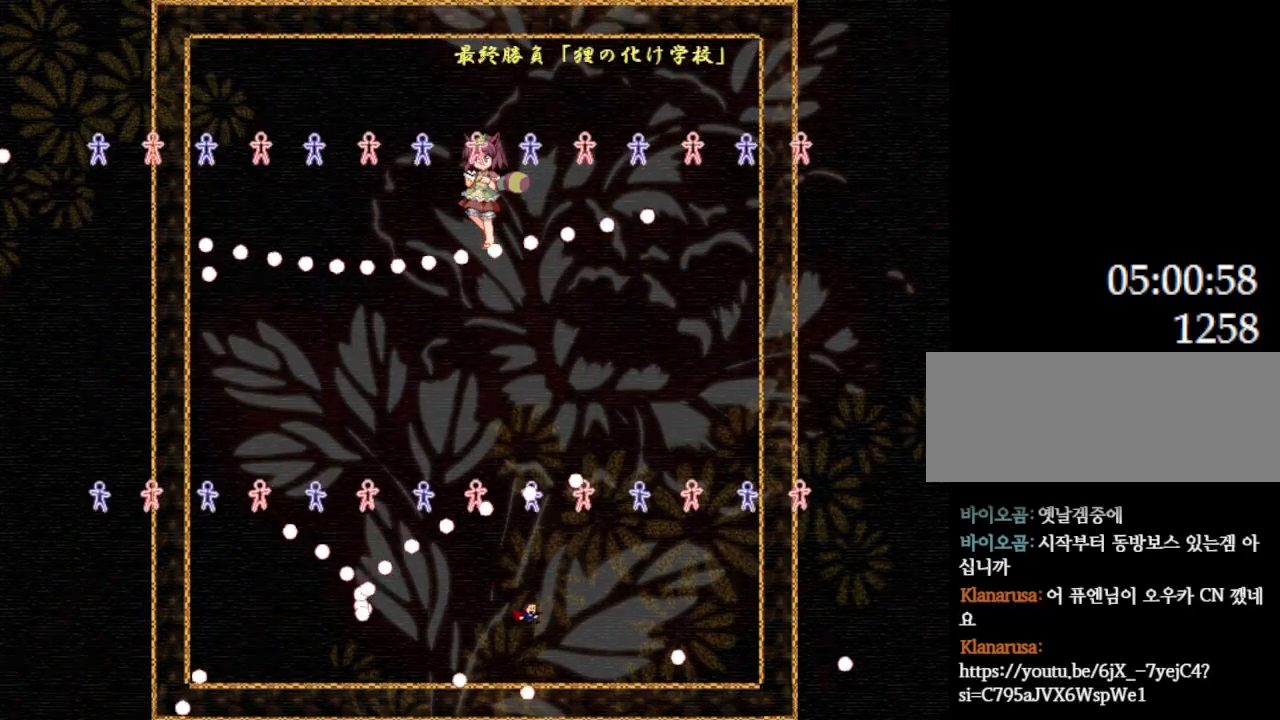
{"keys": [], "events": [[50, "l_up", "down"], [84, "l_up", "up"], [417, "l_up", "down"], [467, "l_up", "up"], [484, "right", "up"]]}
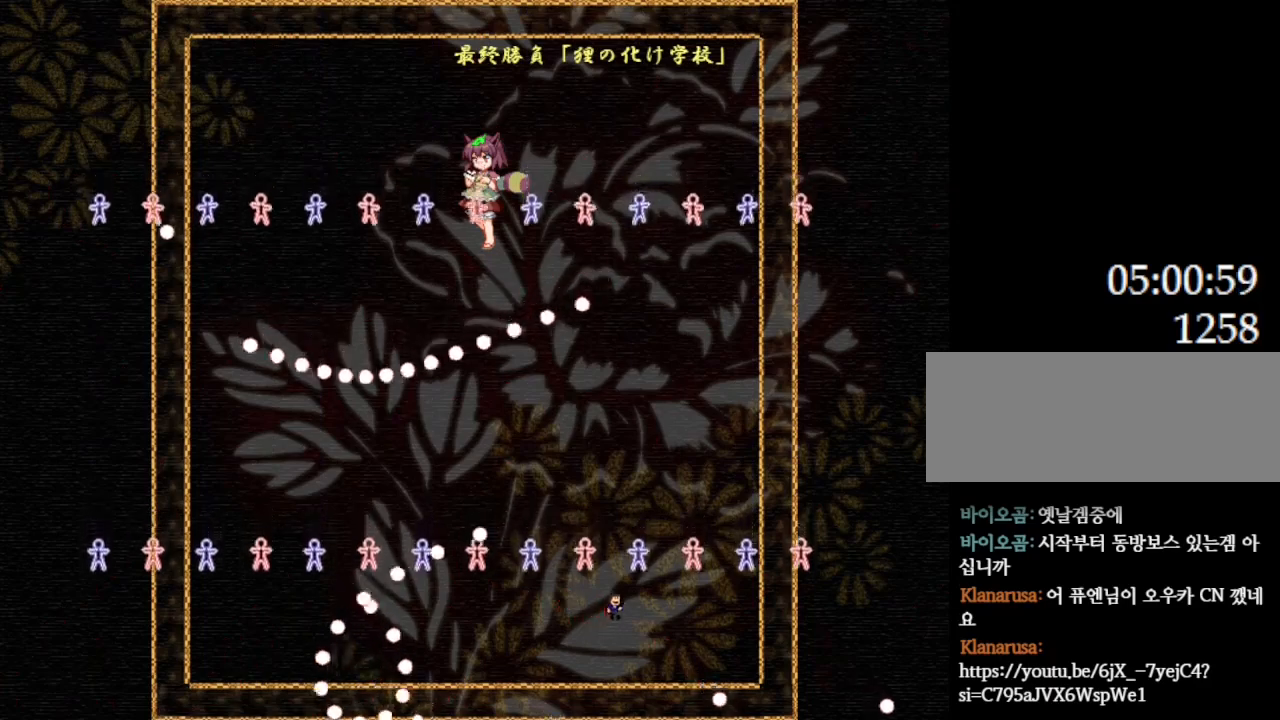
{"keys": [], "events": [[334, "l_up", "down"], [434, "l_up", "up"]]}
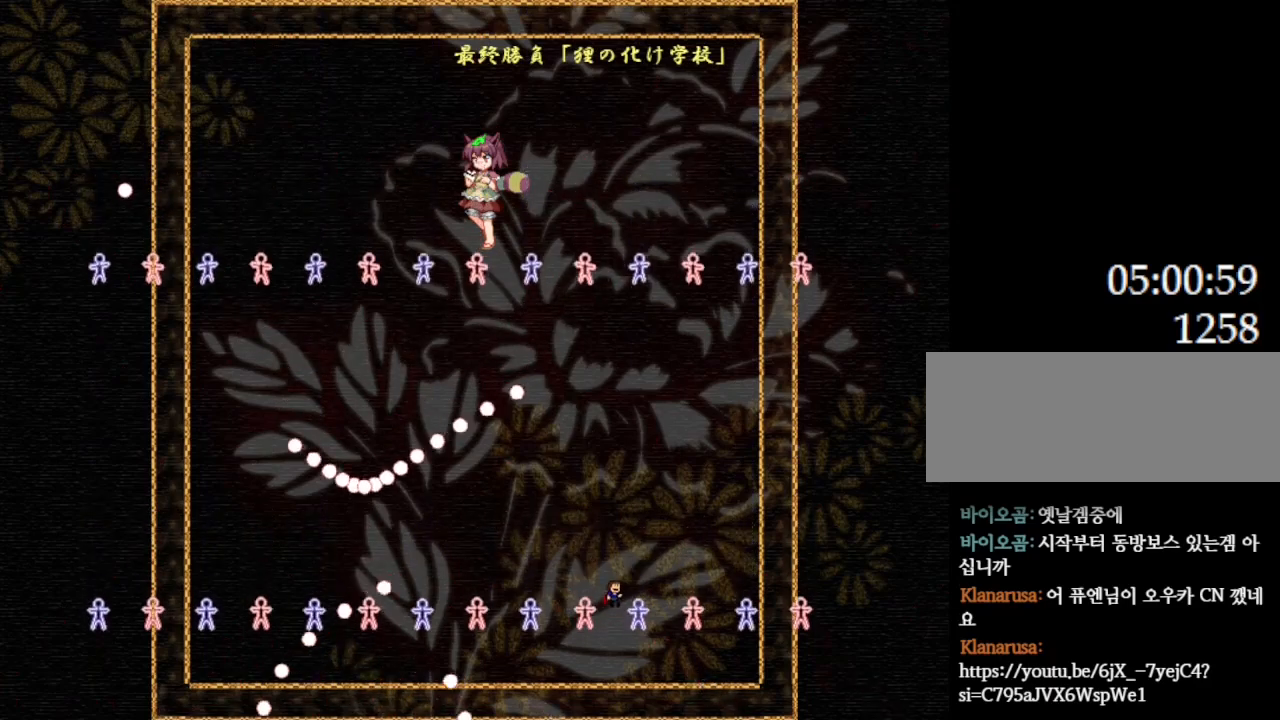
{"keys": [], "events": [[17, "l_up", "down"], [134, "l_up", "up"], [200, "l_up", "down"], [267, "l_up", "up"]]}